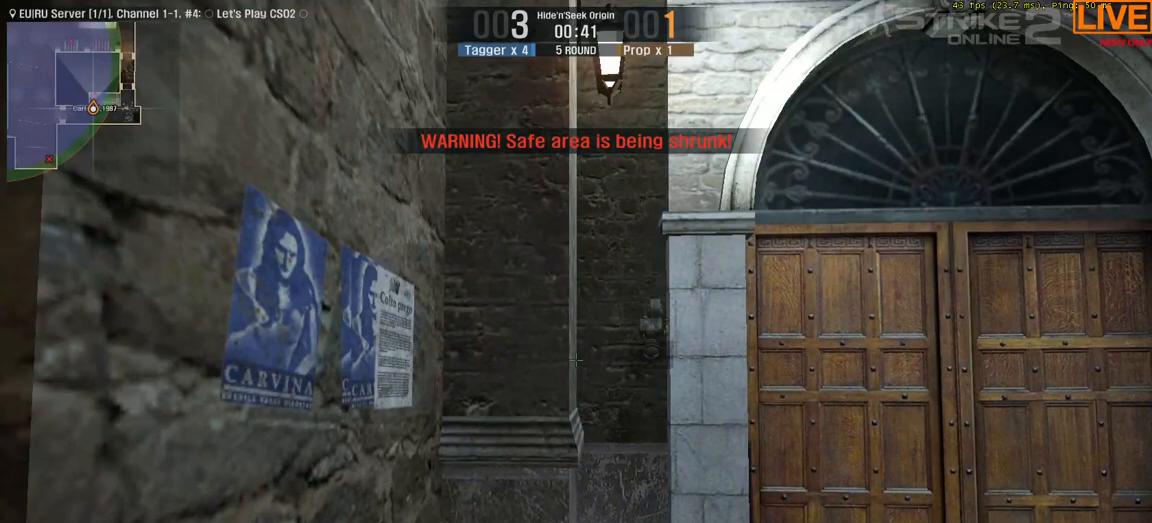
Gameplay with keyboard; each line is a JSON object with the keys held at the frame after it. "events" lists presses ("down") and releases ("up") of ".", "/", "0", "1", "2", "3", "4", "5", "6", "7", "8", "9", "a", "alt_l", "alt_r", "b", "backslash", "backspace", "c", "caps_lock", "comma", "ctrl_l", "ctrl_r", "d", "down", "e", "equals", "escape", "f", "f1", "f10", "f11", "f12", "f2", "f3", "f4", "f5", "f6", "f7", "f8", "f9", "g", "h", "i", "j", "k", "l", "lbracket", "left", "m", "minus", "n", "o", "p", "q", "quote", "r", "rbracket", "return", "right", "s", "semicolon", "shift_l", "shift_r", "space", "super", "t", "tab", "tilde", "u", "up", "v", "w", "x", "y" and "z" between this image and that frame as [ms after this image, input, new state], when the widget could be followed in between. No other keys are recorded. Mouse input is not recorded.
{"keys": ["a"], "events": [[467, "a", "down"]]}
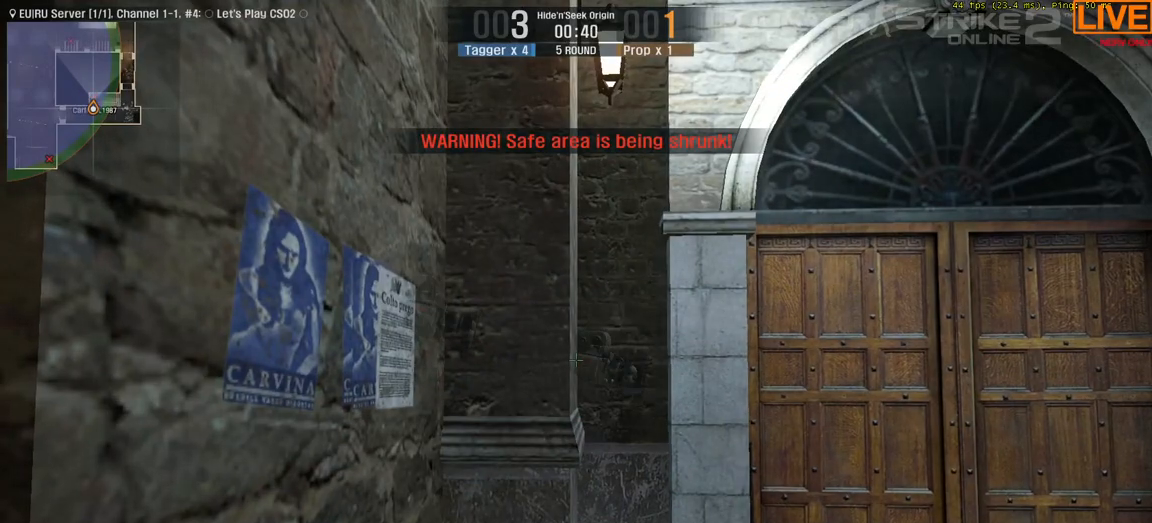
{"keys": [], "events": [[50, "a", "up"], [150, "a", "down"], [283, "a", "up"]]}
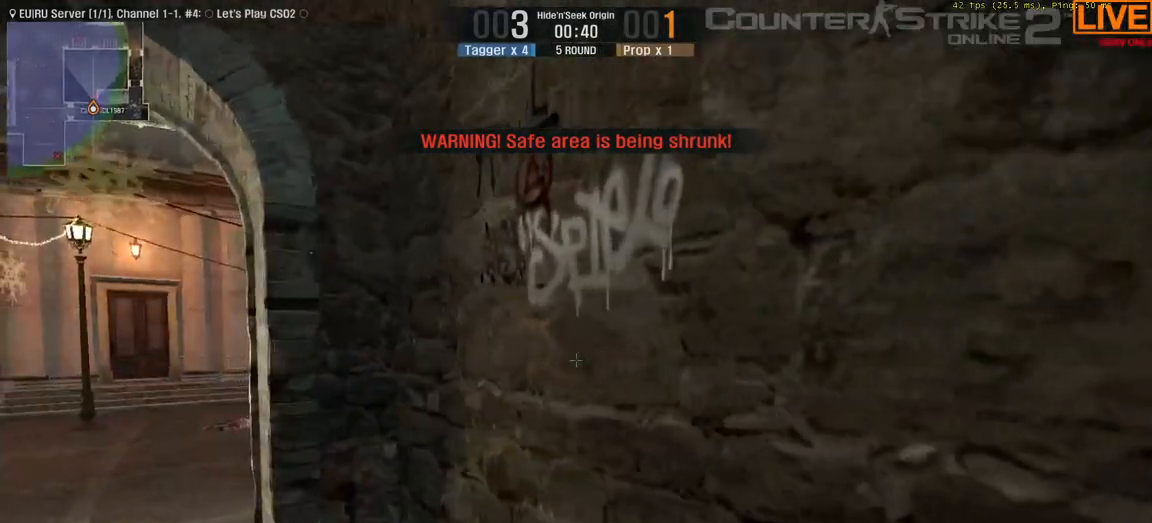
{"keys": [], "events": [[250, "a", "down"], [383, "a", "up"]]}
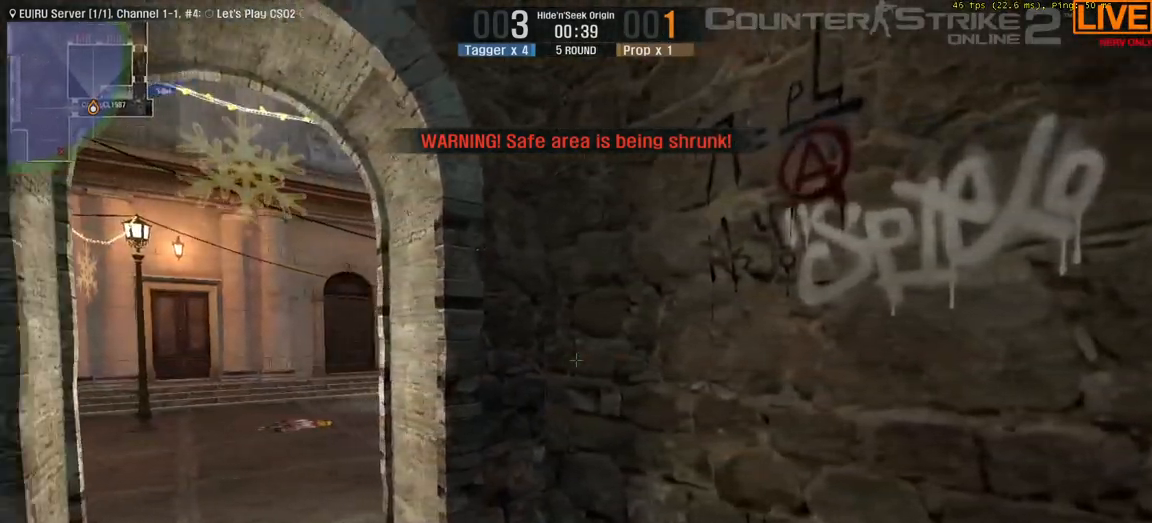
{"keys": [], "events": [[167, "s", "down"], [250, "s", "up"]]}
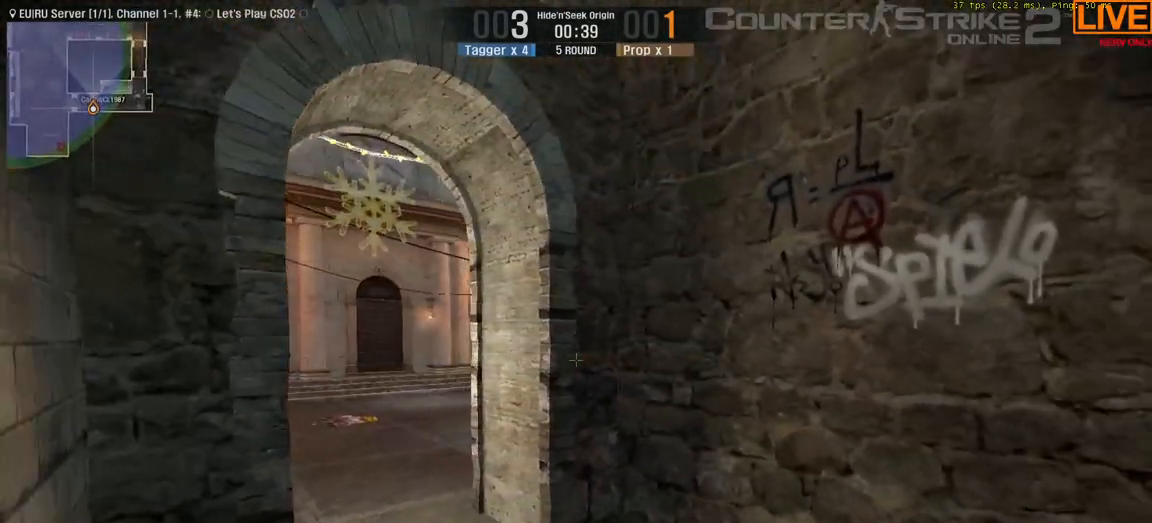
{"keys": [], "events": []}
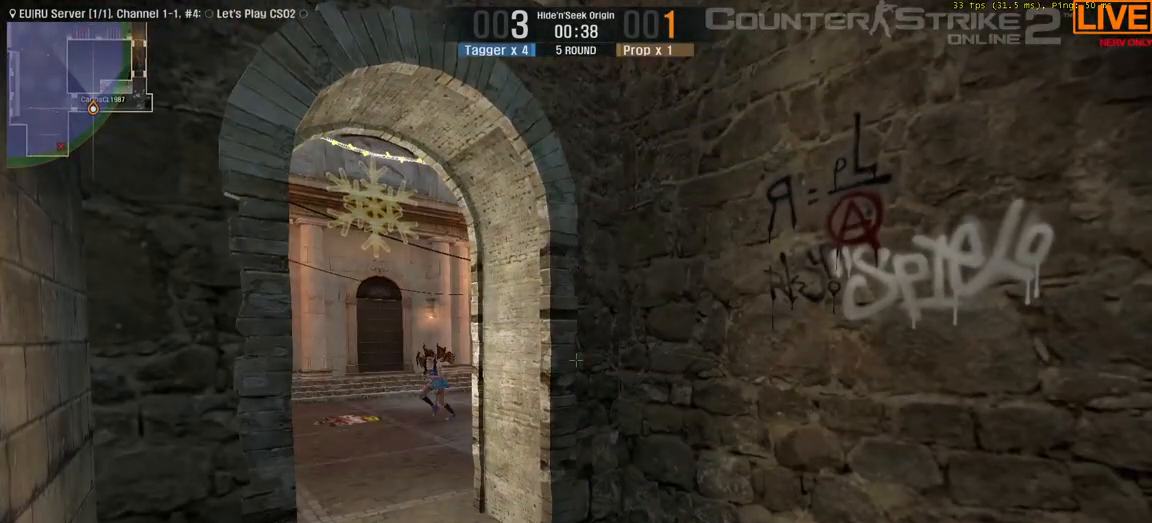
{"keys": [], "events": []}
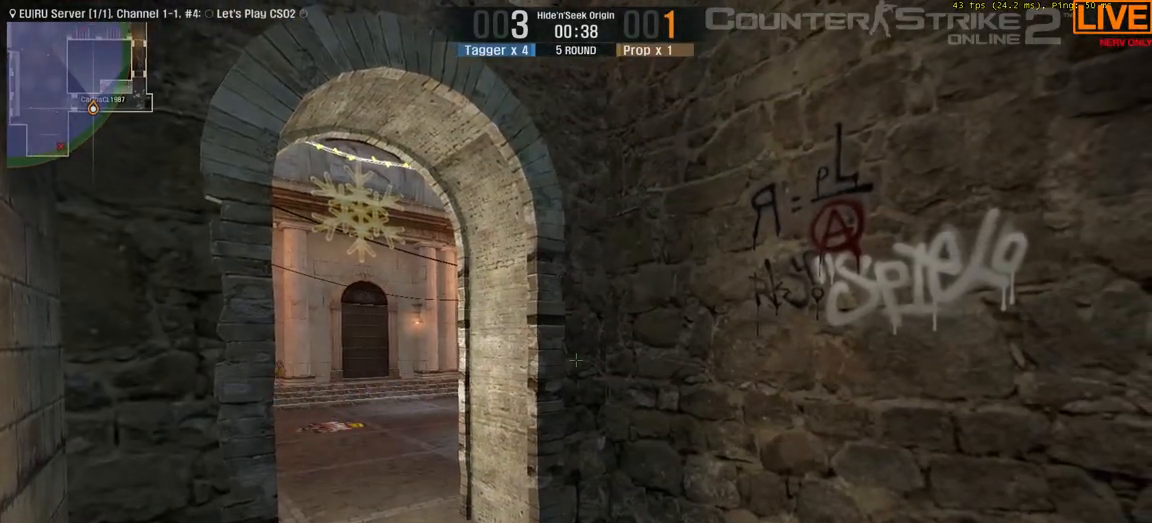
{"keys": [], "events": [[333, "d", "down"], [467, "d", "up"]]}
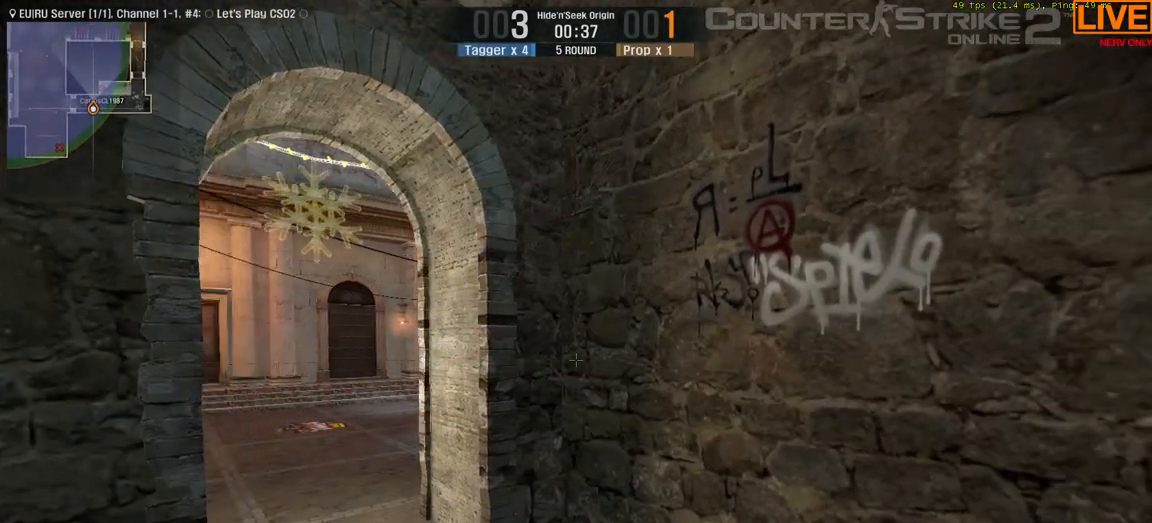
{"keys": ["d"], "events": [[350, "d", "down"]]}
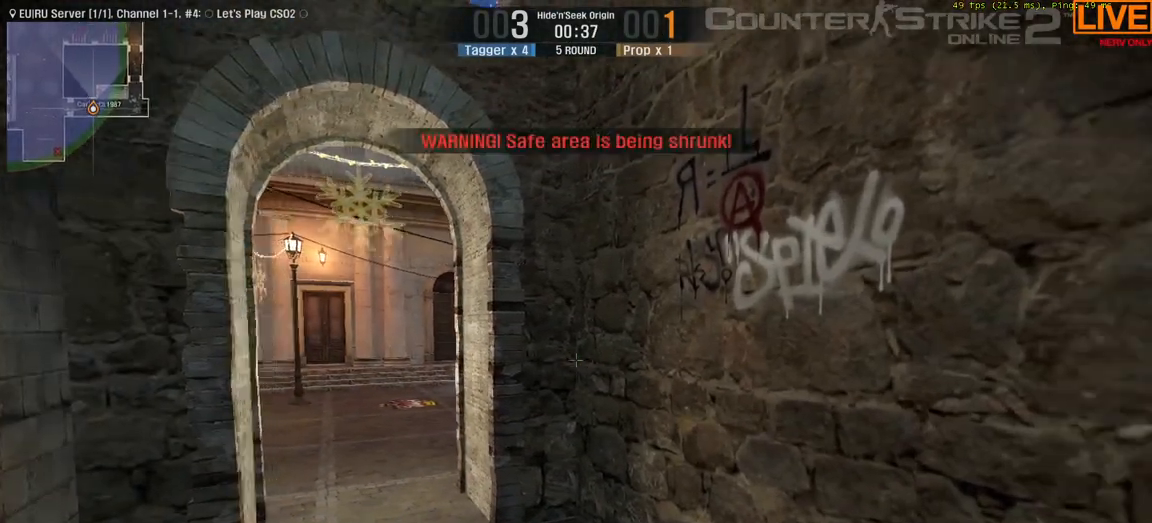
{"keys": [], "events": [[33, "d", "up"], [83, "s", "down"], [217, "s", "up"], [317, "a", "down"], [400, "a", "up"]]}
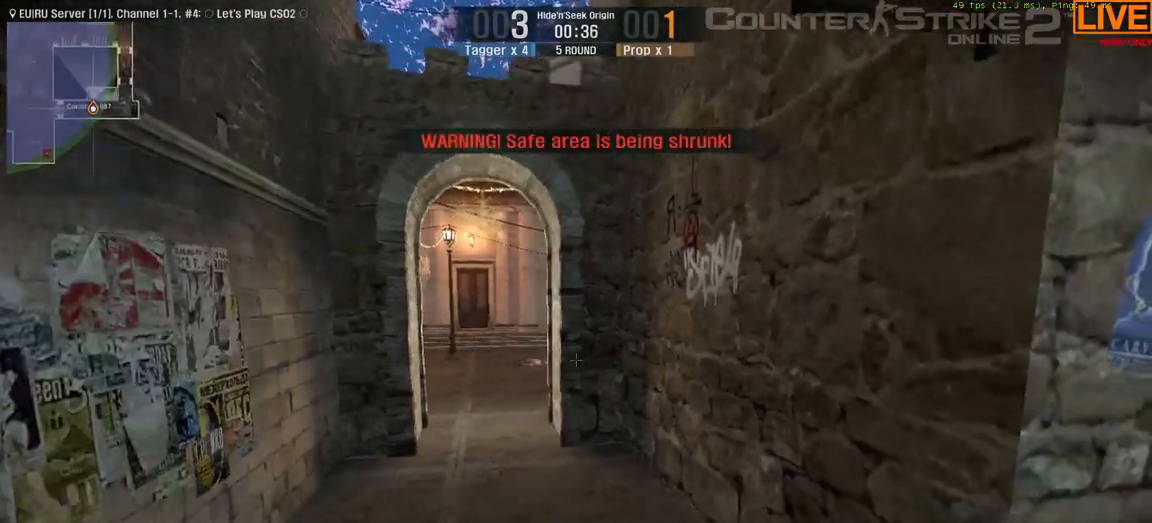
{"keys": ["d"], "events": [[400, "d", "down"]]}
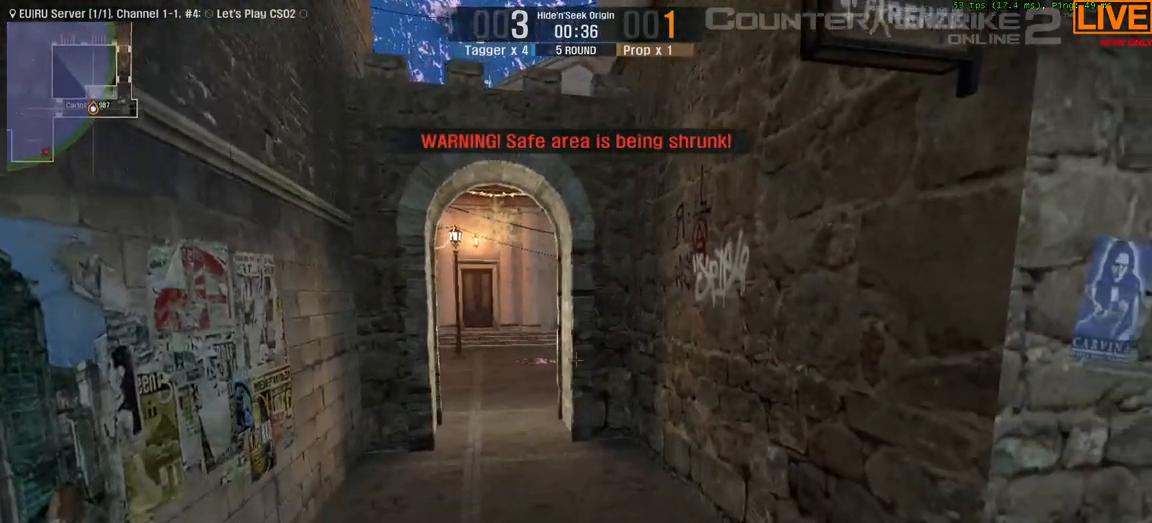
{"keys": [], "events": [[50, "d", "up"], [283, "s", "down"], [417, "s", "up"]]}
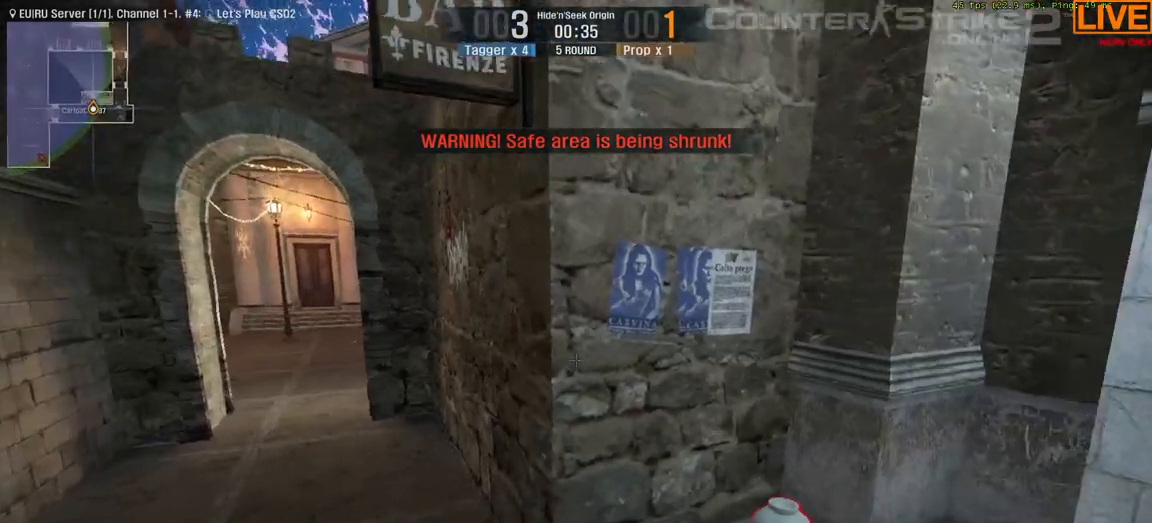
{"keys": ["s"], "events": [[467, "s", "down"]]}
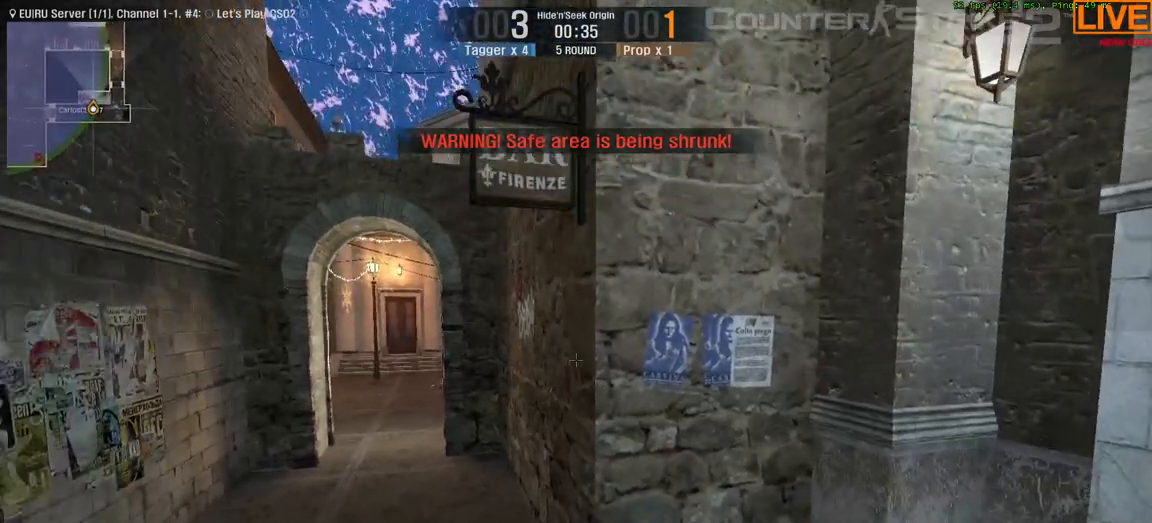
{"keys": [], "events": [[117, "s", "up"]]}
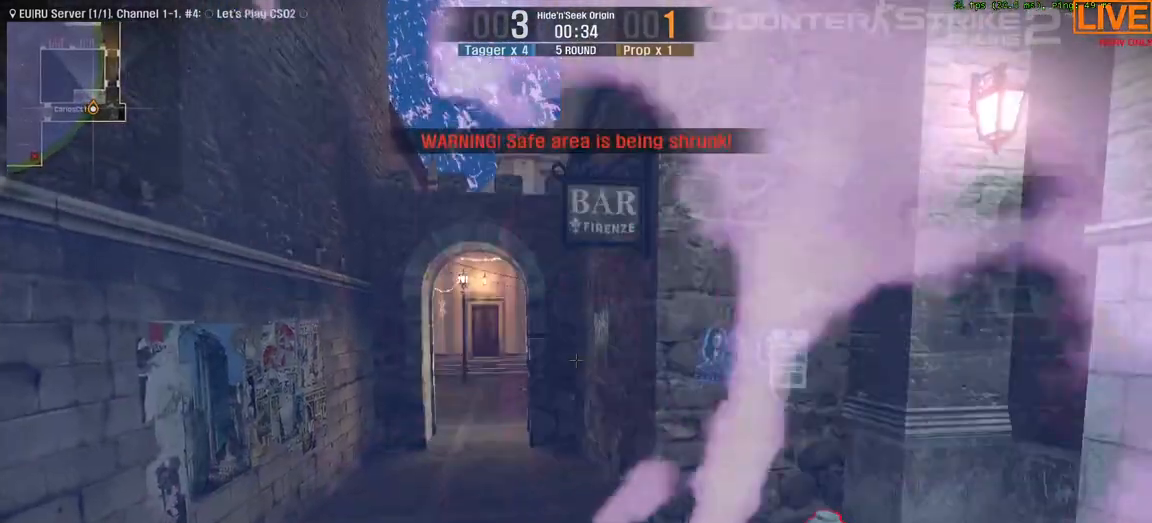
{"keys": [], "events": [[117, "w", "down"], [167, "w", "up"]]}
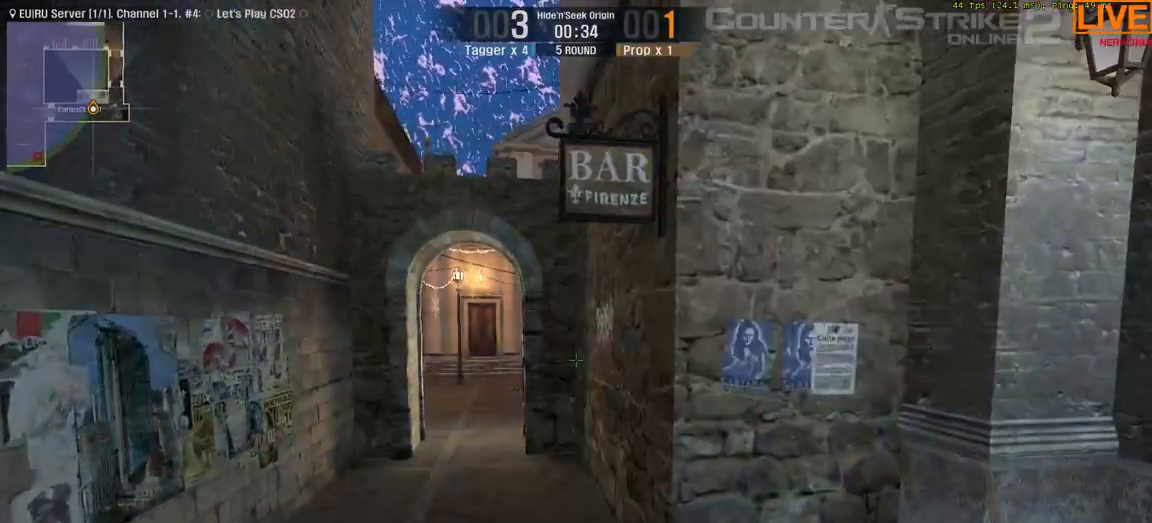
{"keys": ["d"], "events": [[67, "d", "down"]]}
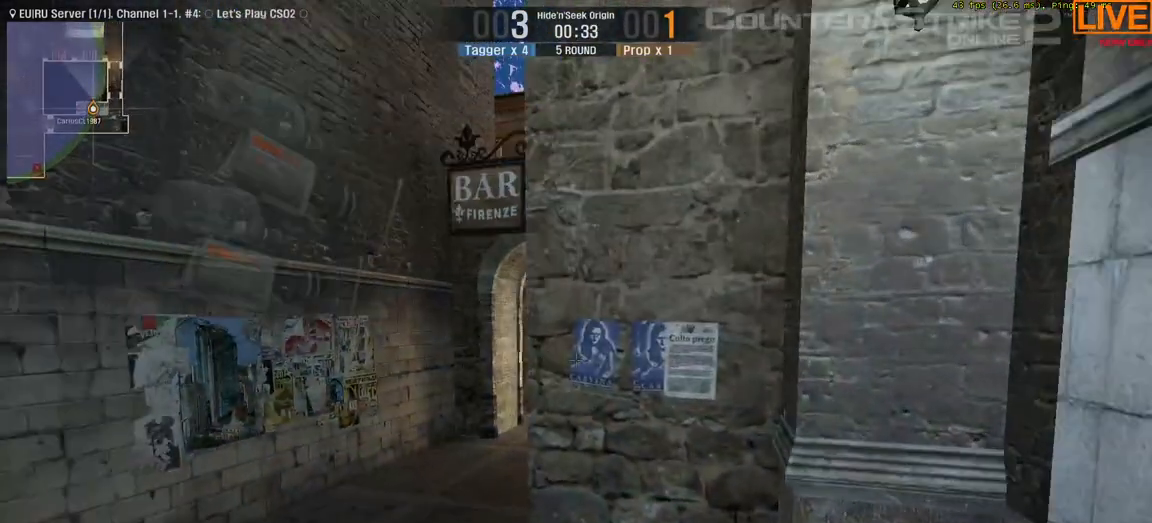
{"keys": ["w"], "events": [[67, "d", "up"], [267, "a", "down"], [400, "a", "up"], [400, "w", "down"]]}
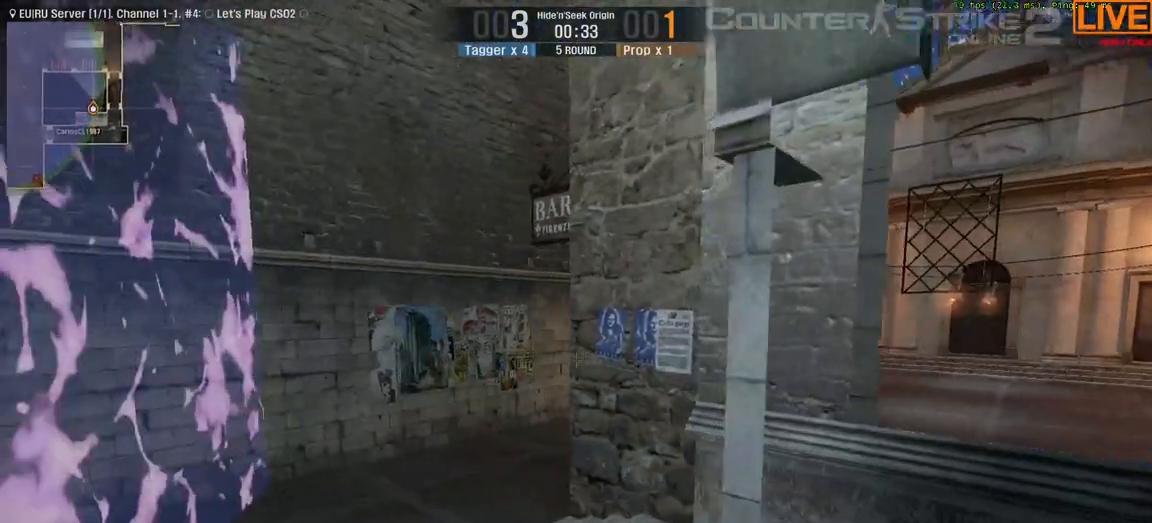
{"keys": [], "events": [[33, "a", "down"], [50, "w", "up"], [117, "a", "up"], [283, "w", "down"], [383, "w", "up"]]}
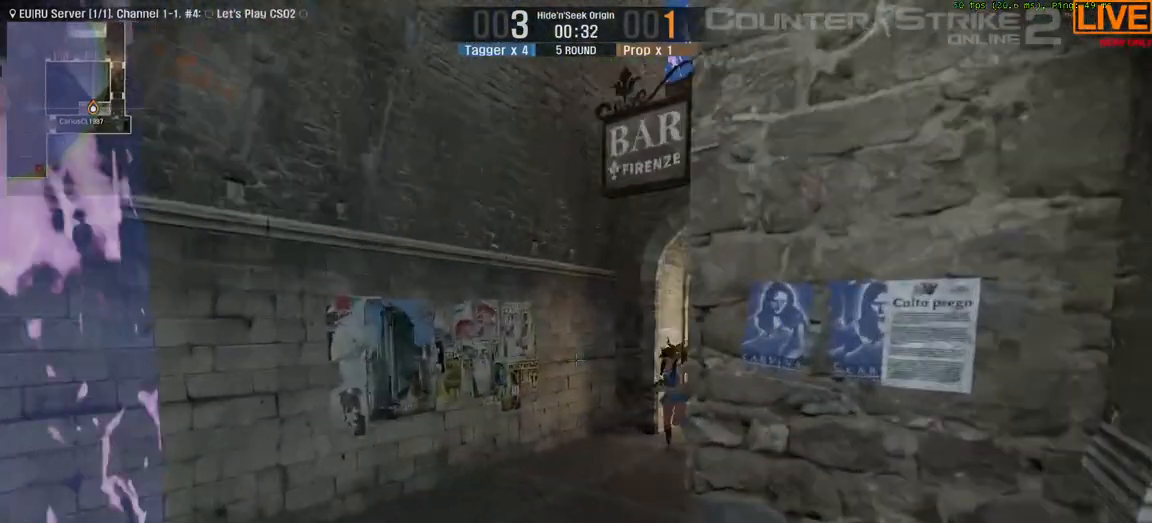
{"keys": [], "events": []}
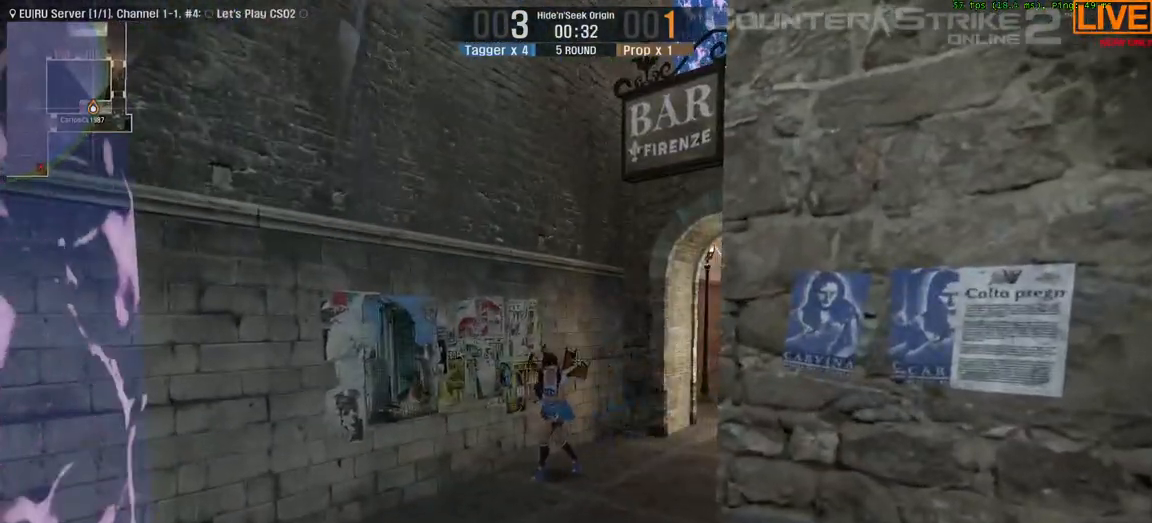
{"keys": [], "events": []}
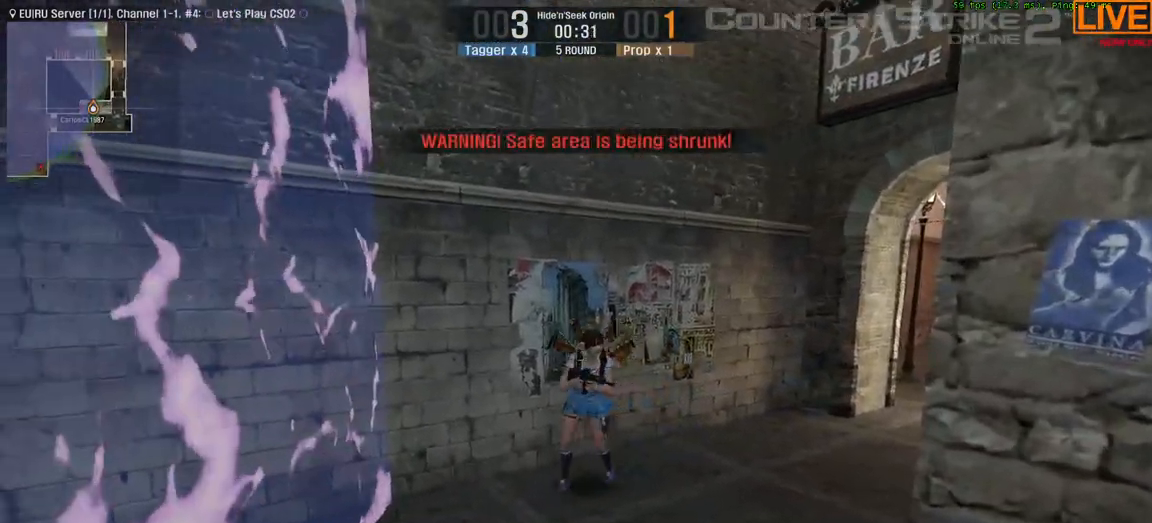
{"keys": [], "events": []}
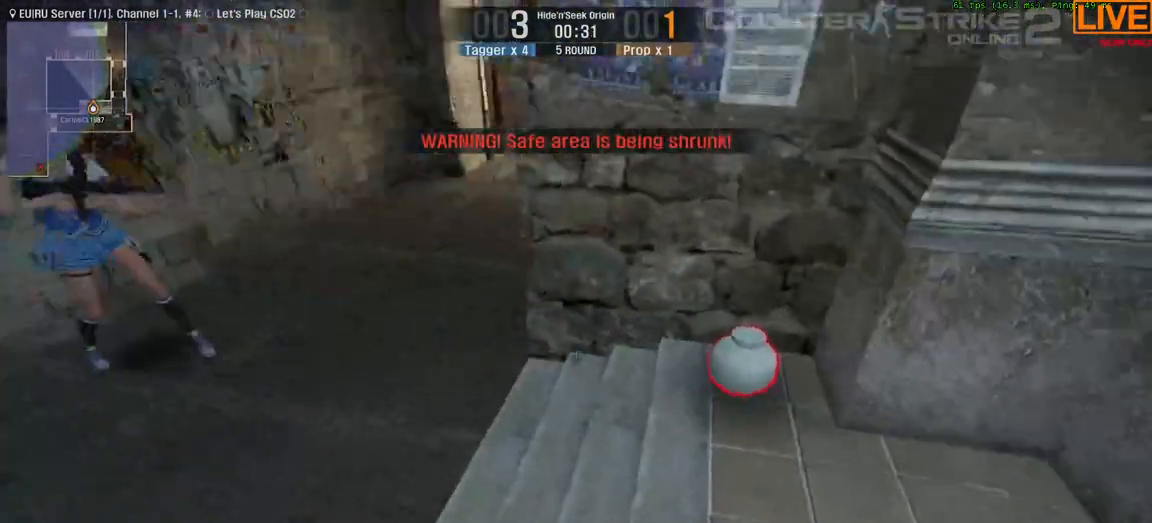
{"keys": [], "events": []}
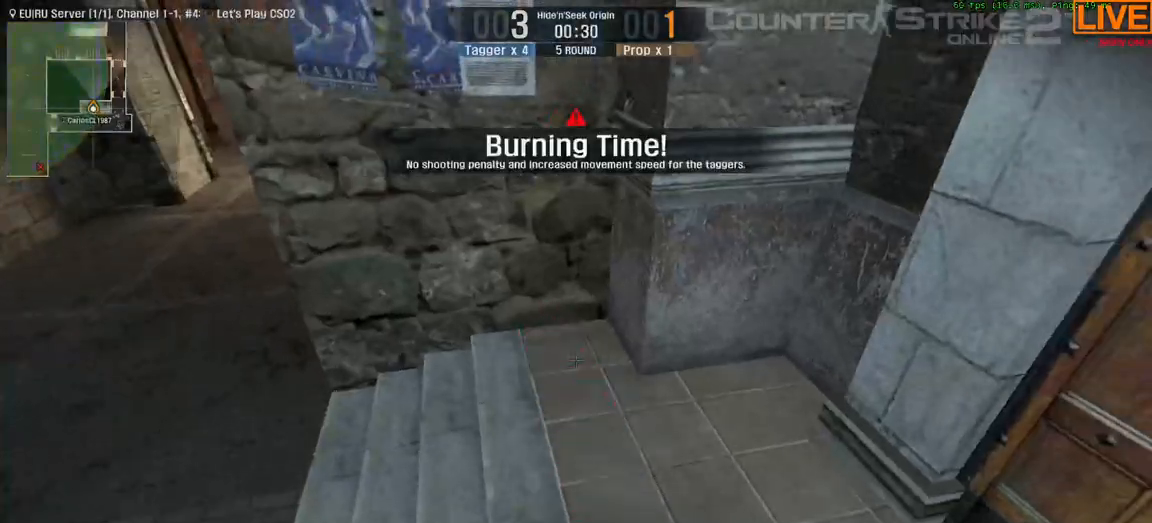
{"keys": [], "events": []}
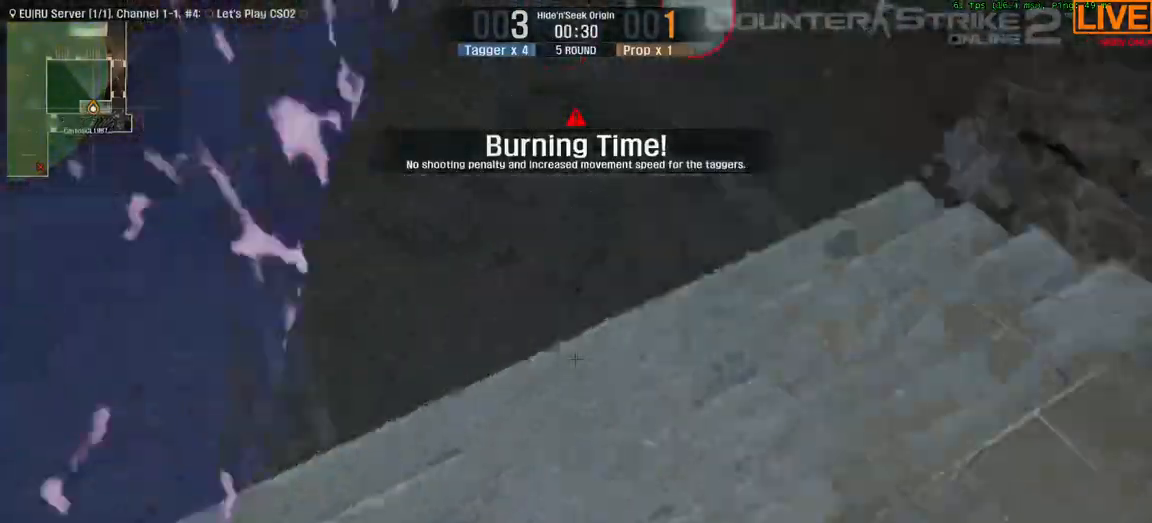
{"keys": [], "events": []}